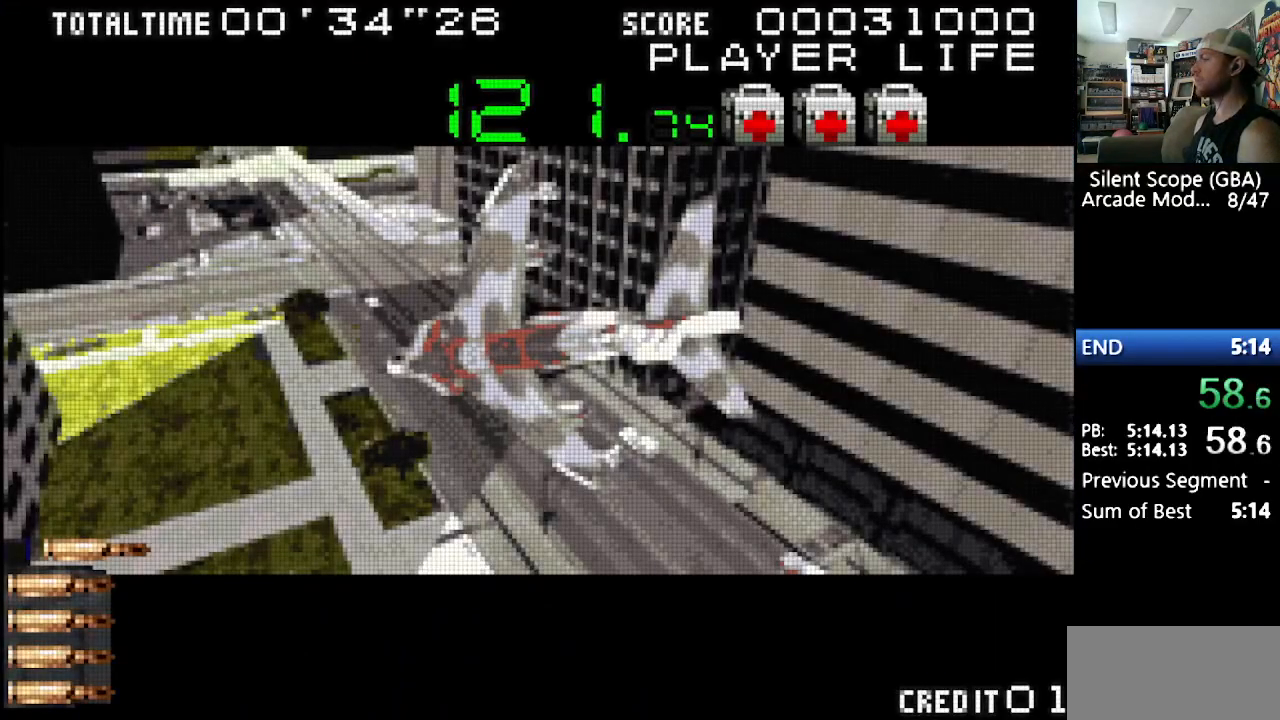
Gameplay with a controller (Nintendo layout); each line is a JSON object with the inputs held at the frame after it. "events" lists button and stick changes between this image and that frame as [ms after this image, input, new state], when the widget could be followed in between. Not read: L3 R3.
{"buttons": [], "events": [[33, "B", "up"], [100, "B", "down"], [167, "B", "up"], [250, "B", "down"], [317, "B", "up"], [400, "B", "down"], [500, "B", "up"]]}
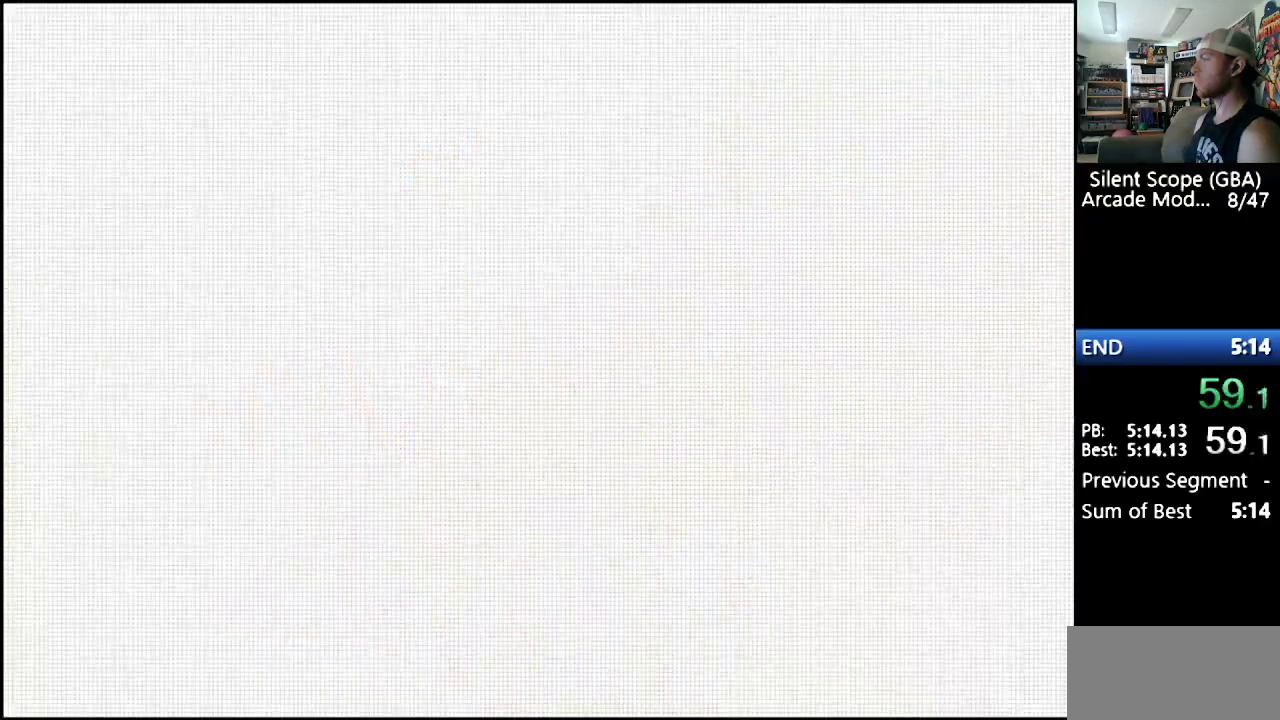
{"buttons": [], "events": [[67, "B", "down"], [167, "B", "up"], [233, "B", "down"], [333, "B", "up"], [417, "B", "down"], [483, "B", "up"]]}
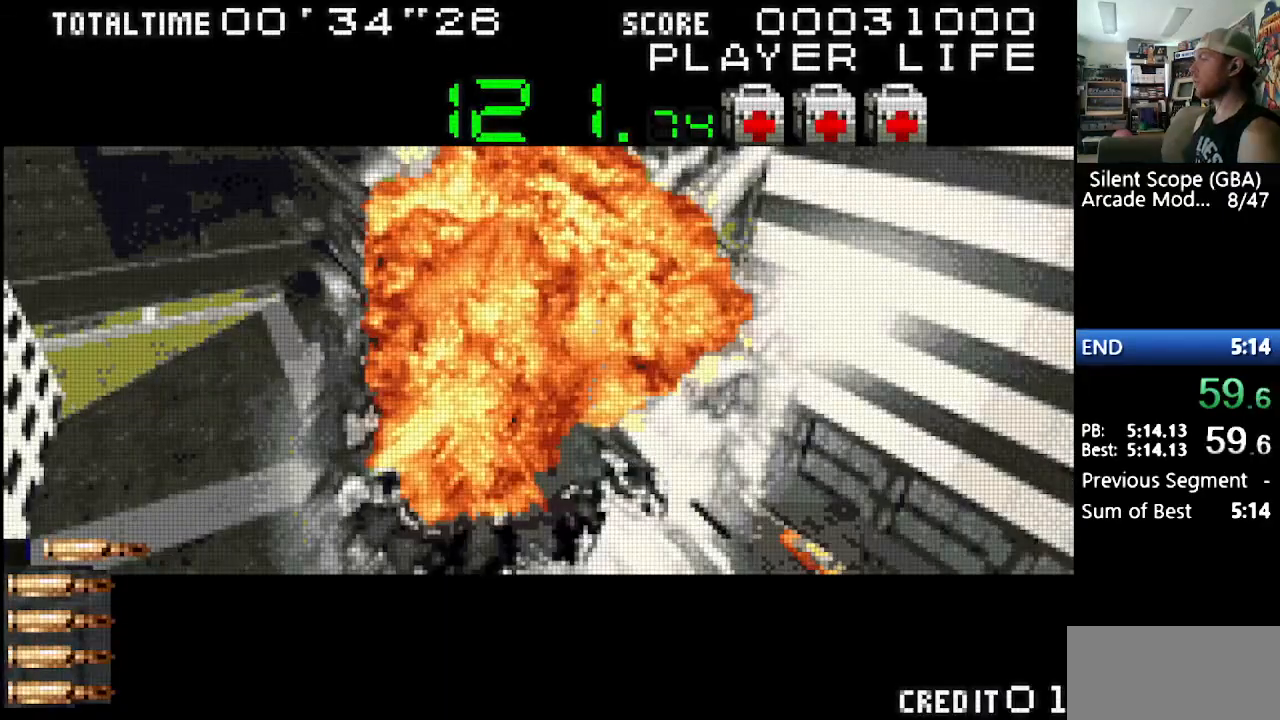
{"buttons": ["B"], "events": [[83, "B", "down"], [167, "B", "up"], [267, "B", "down"], [333, "B", "up"], [433, "B", "down"]]}
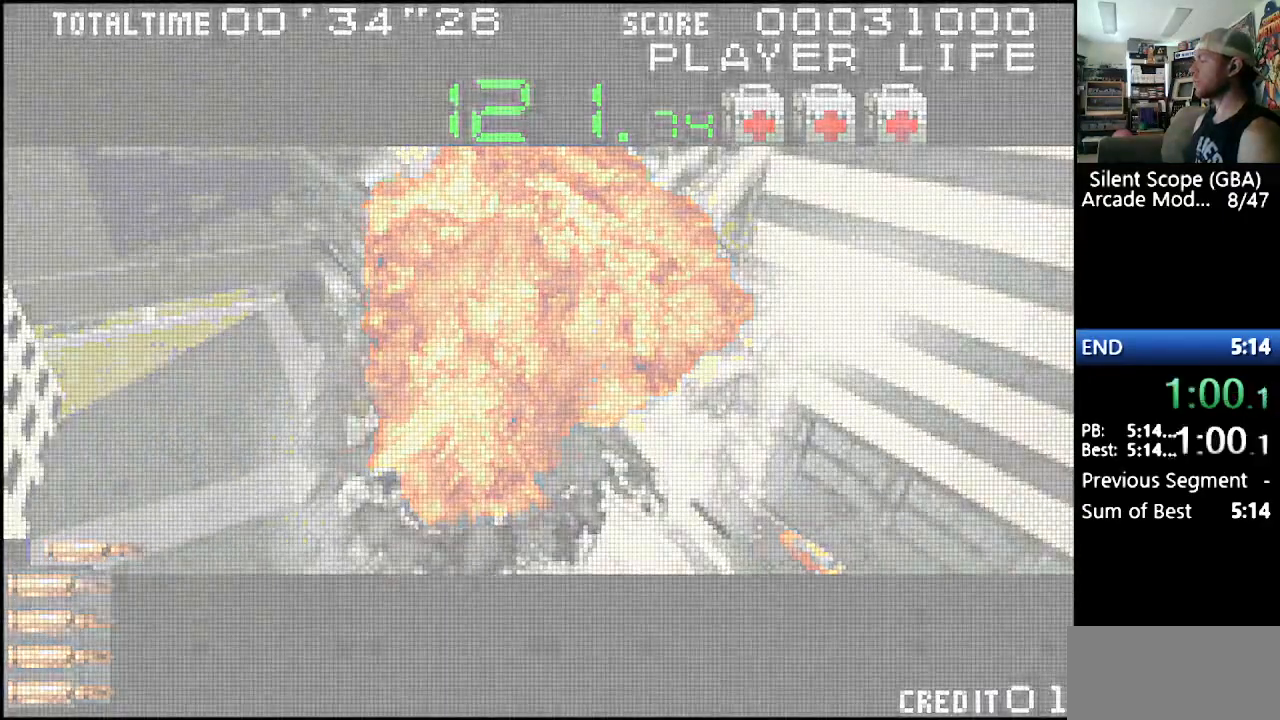
{"buttons": ["B"], "events": [[17, "B", "up"], [83, "B", "down"], [167, "B", "up"], [250, "B", "down"], [333, "B", "up"], [433, "B", "down"]]}
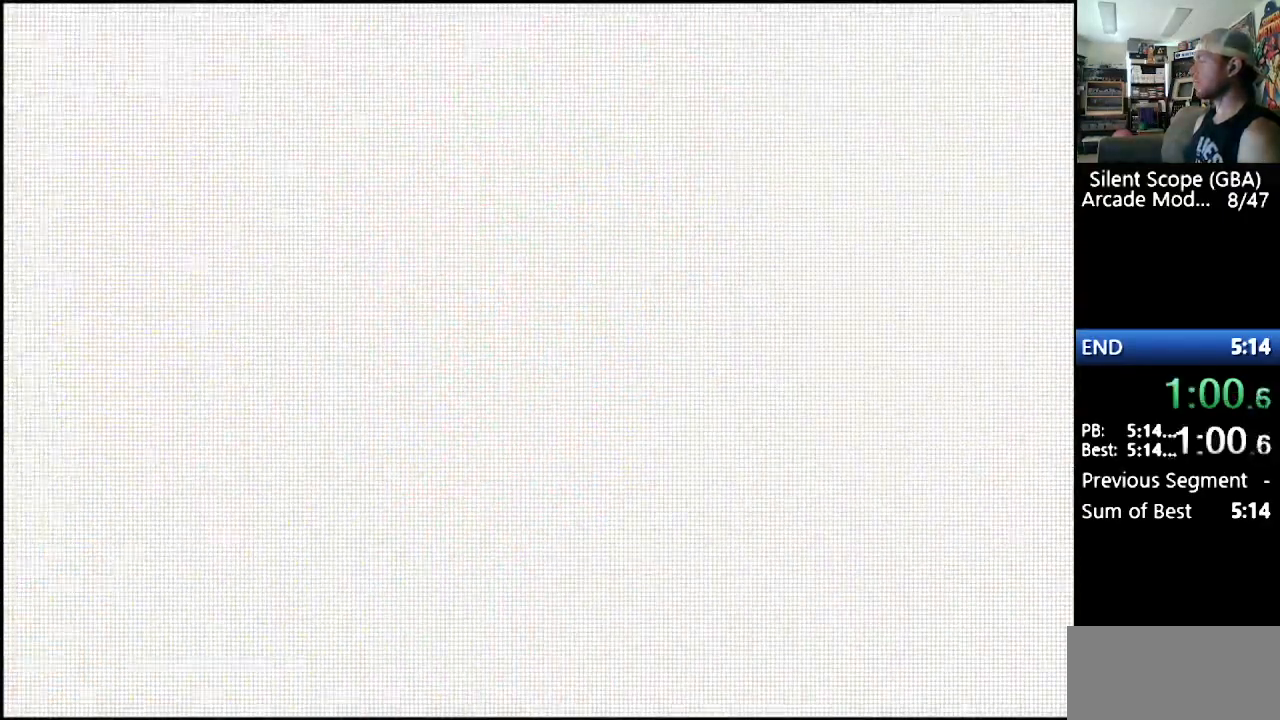
{"buttons": [], "events": [[17, "B", "up"], [100, "B", "down"], [183, "B", "up"], [250, "B", "down"], [333, "B", "up"], [433, "B", "down"], [500, "B", "up"]]}
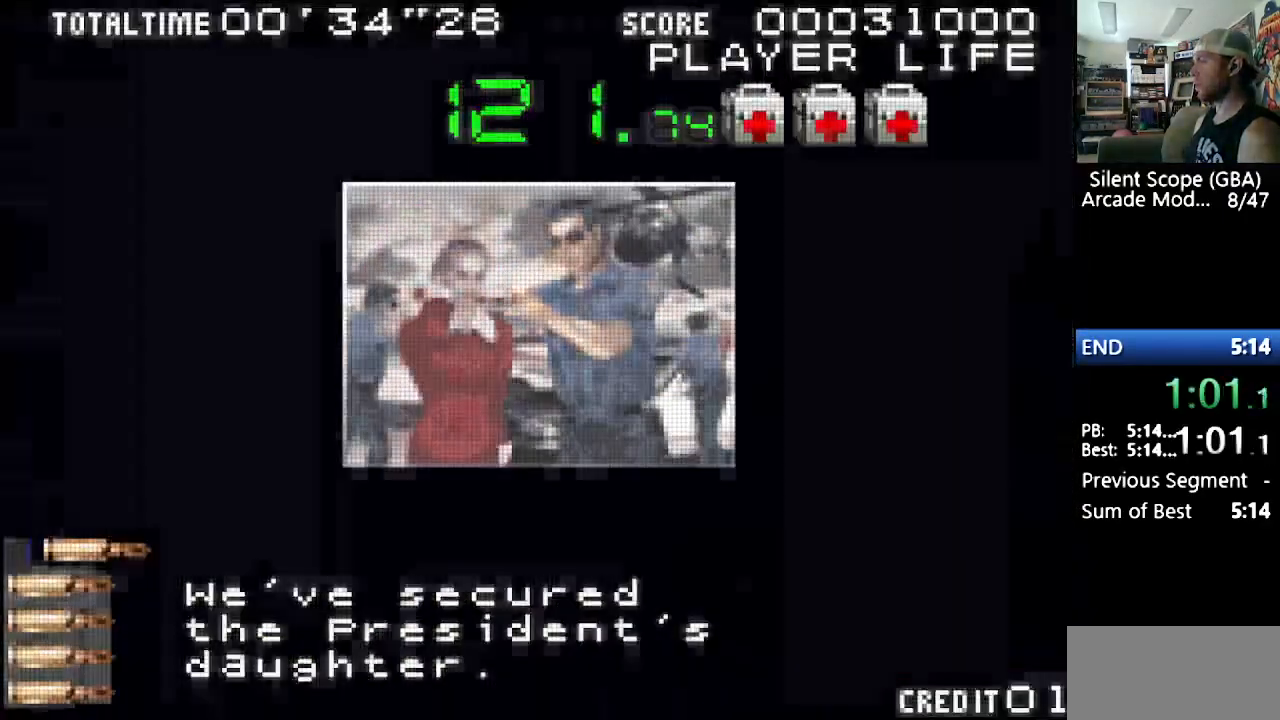
{"buttons": [], "events": [[100, "B", "down"], [167, "B", "up"], [250, "B", "down"], [317, "B", "up"], [400, "B", "down"], [483, "B", "up"]]}
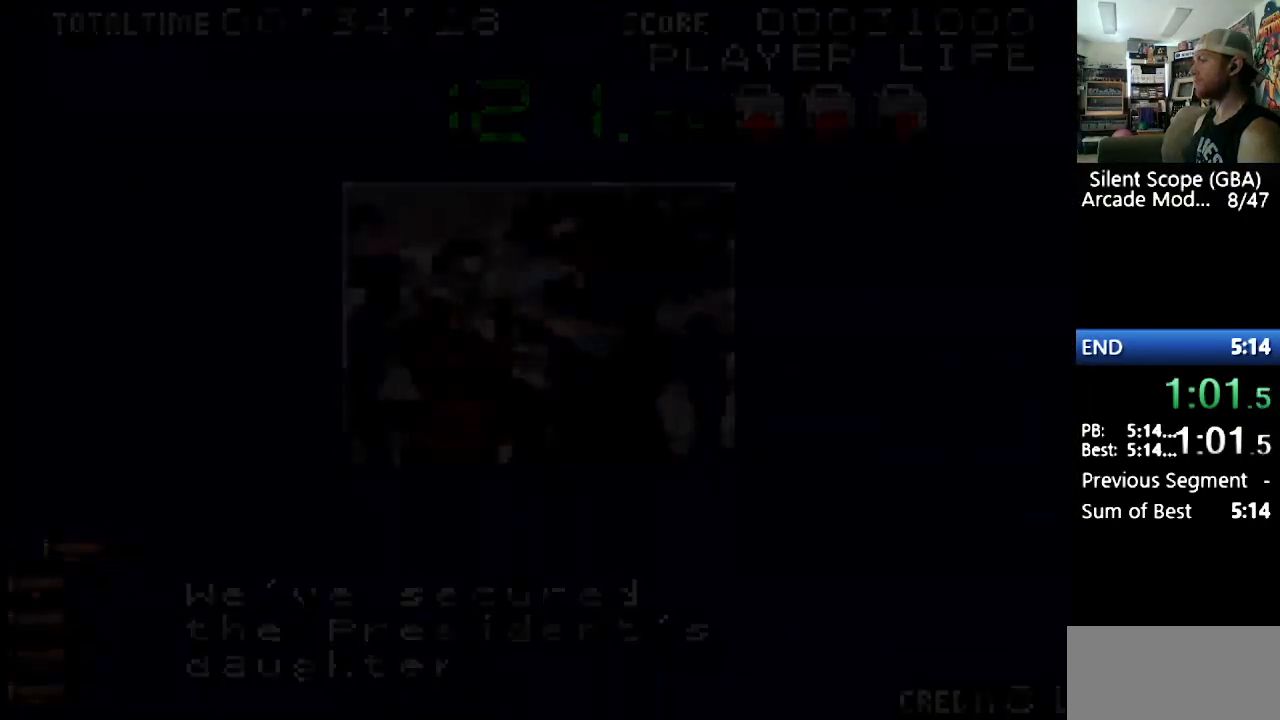
{"buttons": ["START"], "events": [[317, "START", "down"], [417, "START", "up"], [500, "START", "down"]]}
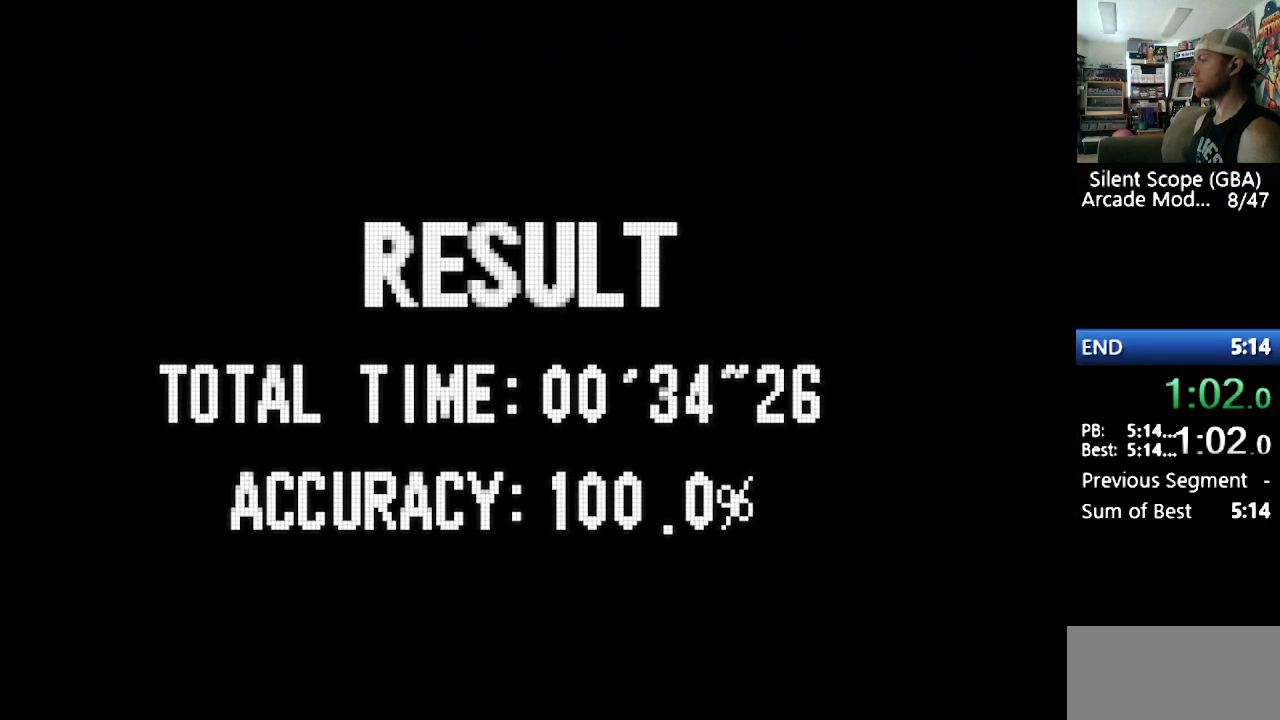
{"buttons": ["START"], "events": [[83, "START", "up"], [167, "START", "down"], [267, "START", "up"], [350, "START", "down"]]}
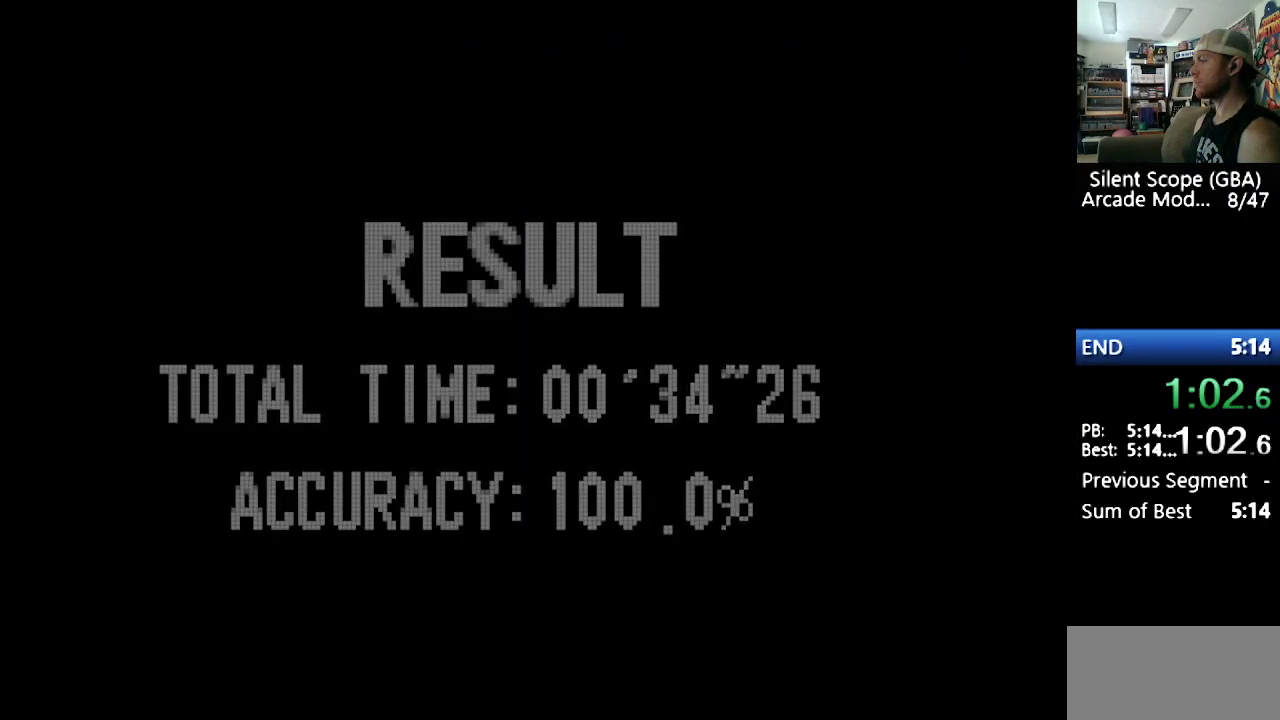
{"buttons": [], "events": [[117, "START", "up"]]}
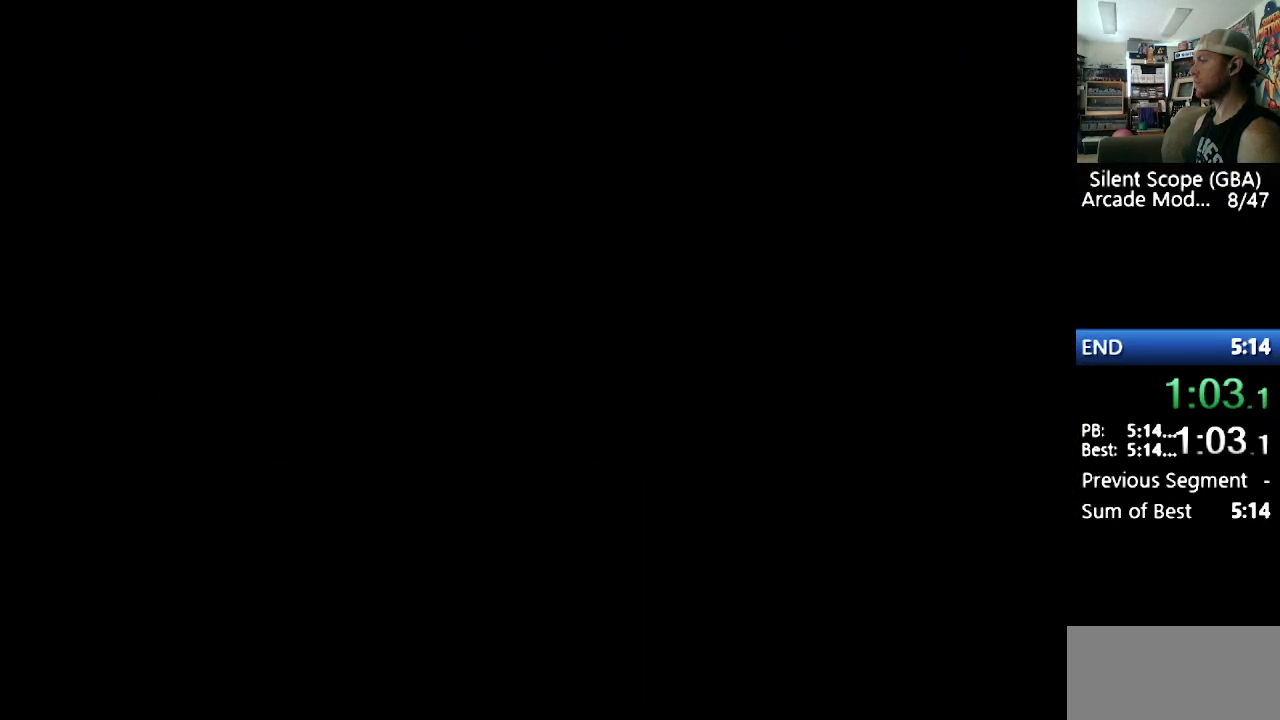
{"buttons": ["B"], "events": [[183, "B", "down"], [300, "B", "up"], [350, "B", "down"], [433, "B", "up"], [500, "B", "down"]]}
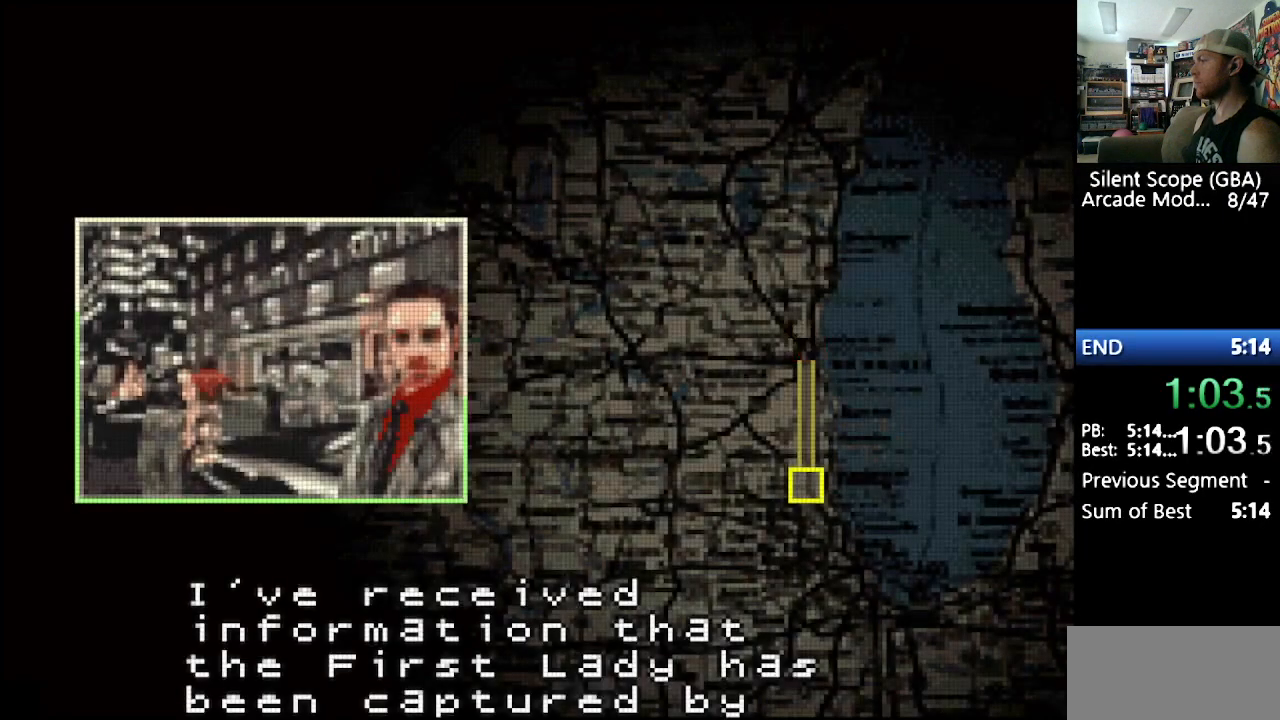
{"buttons": [], "events": [[100, "B", "up"], [133, "B", "down"], [250, "B", "up"], [267, "B", "down"], [350, "B", "up"], [417, "B", "down"], [483, "B", "up"]]}
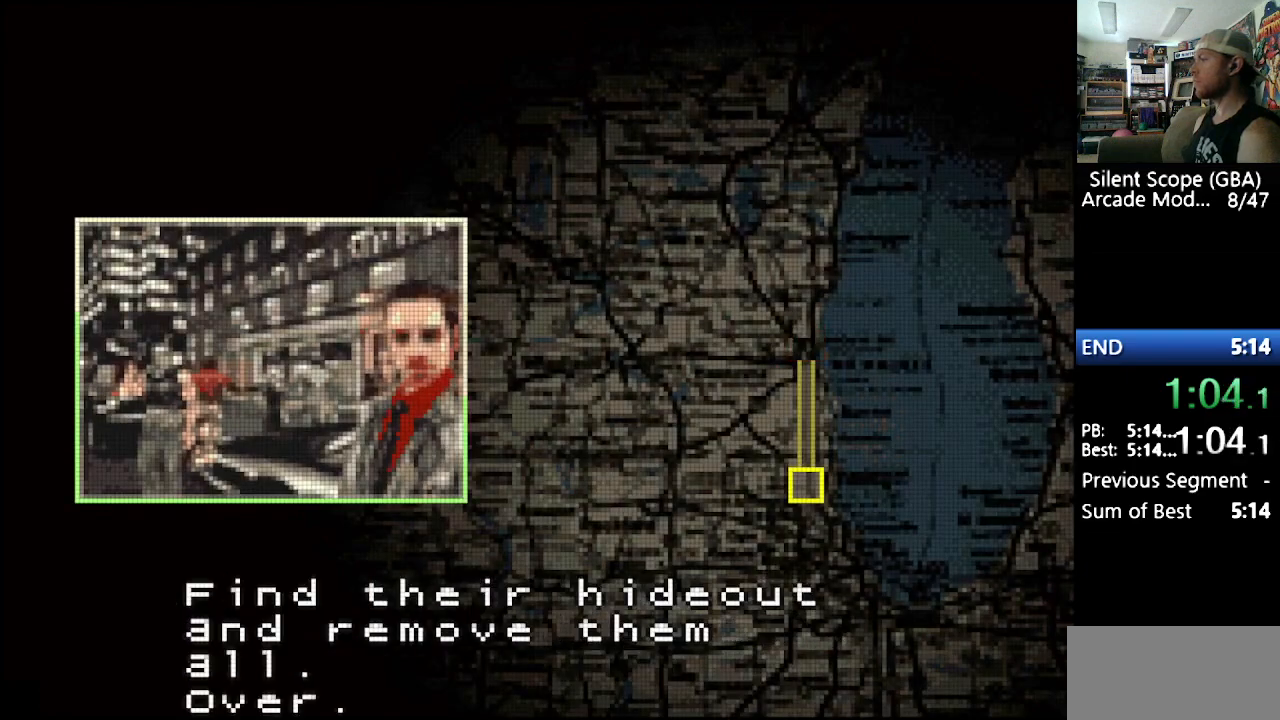
{"buttons": ["B"], "events": [[33, "B", "down"], [117, "B", "up"], [183, "B", "down"], [250, "B", "up"], [333, "B", "down"], [433, "B", "up"], [483, "B", "down"]]}
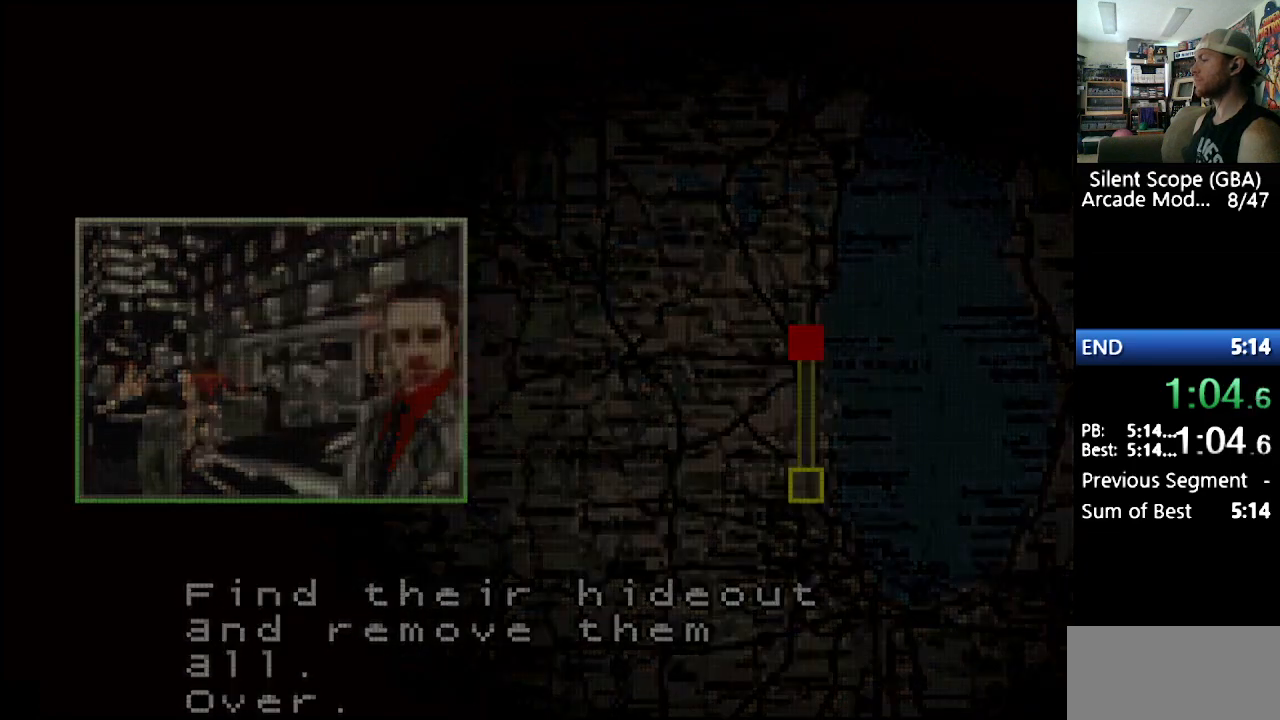
{"buttons": [], "events": [[67, "B", "up"], [133, "B", "down"], [250, "B", "up"], [283, "B", "down"], [400, "B", "up"]]}
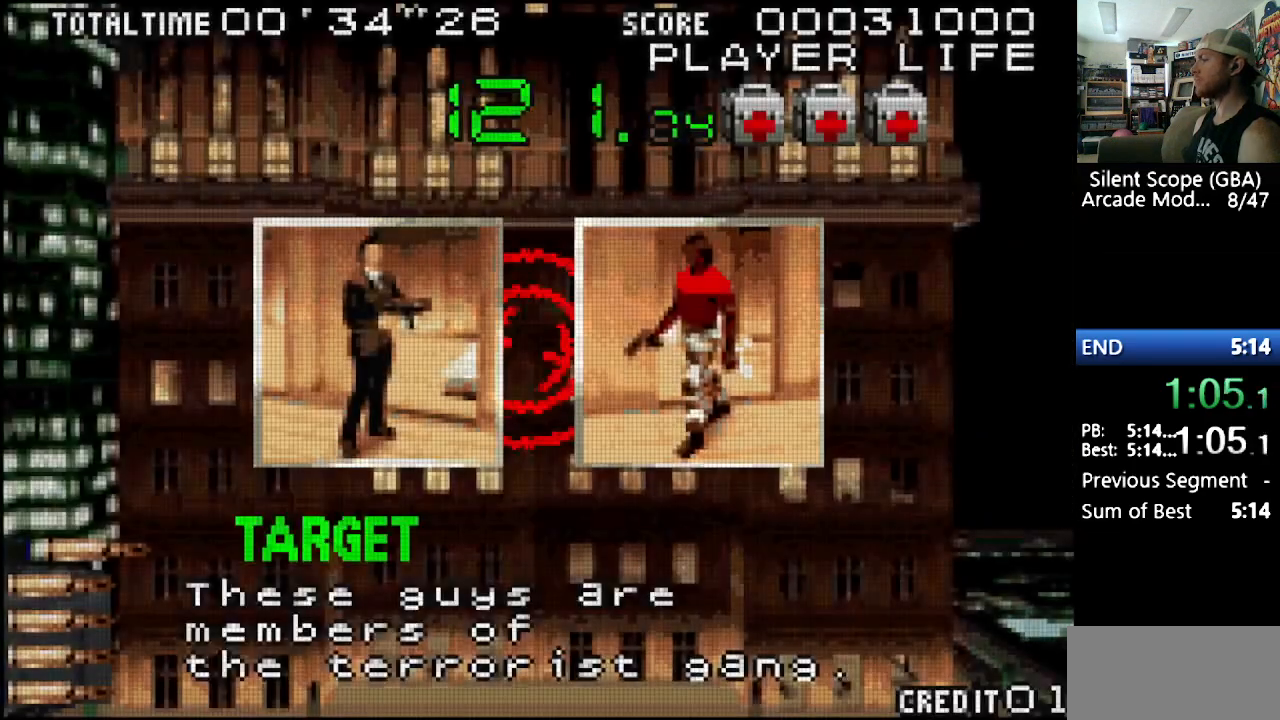
{"buttons": ["B"], "events": [[17, "B", "down"], [100, "B", "up"], [217, "B", "down"], [317, "B", "up"], [350, "B", "down"], [433, "B", "up"], [483, "B", "down"]]}
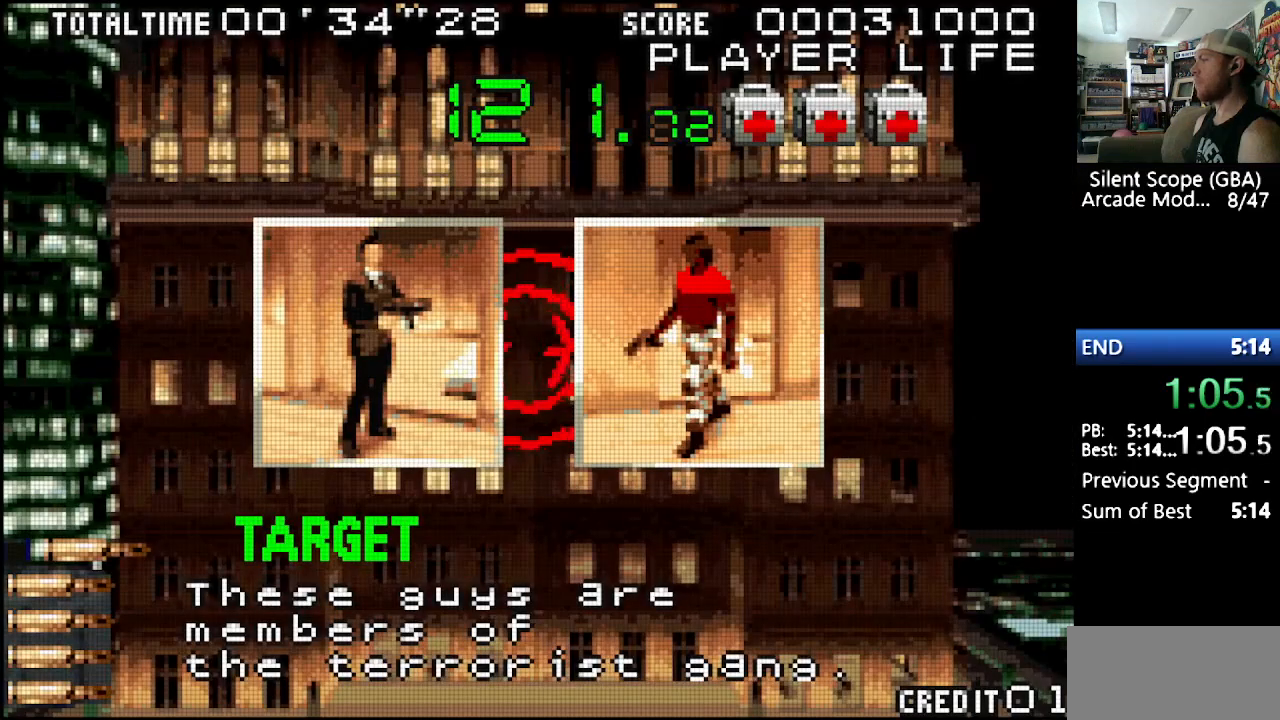
{"buttons": ["Y"], "events": [[117, "B", "up"], [183, "B", "down"], [283, "B", "up"], [450, "Y", "down"]]}
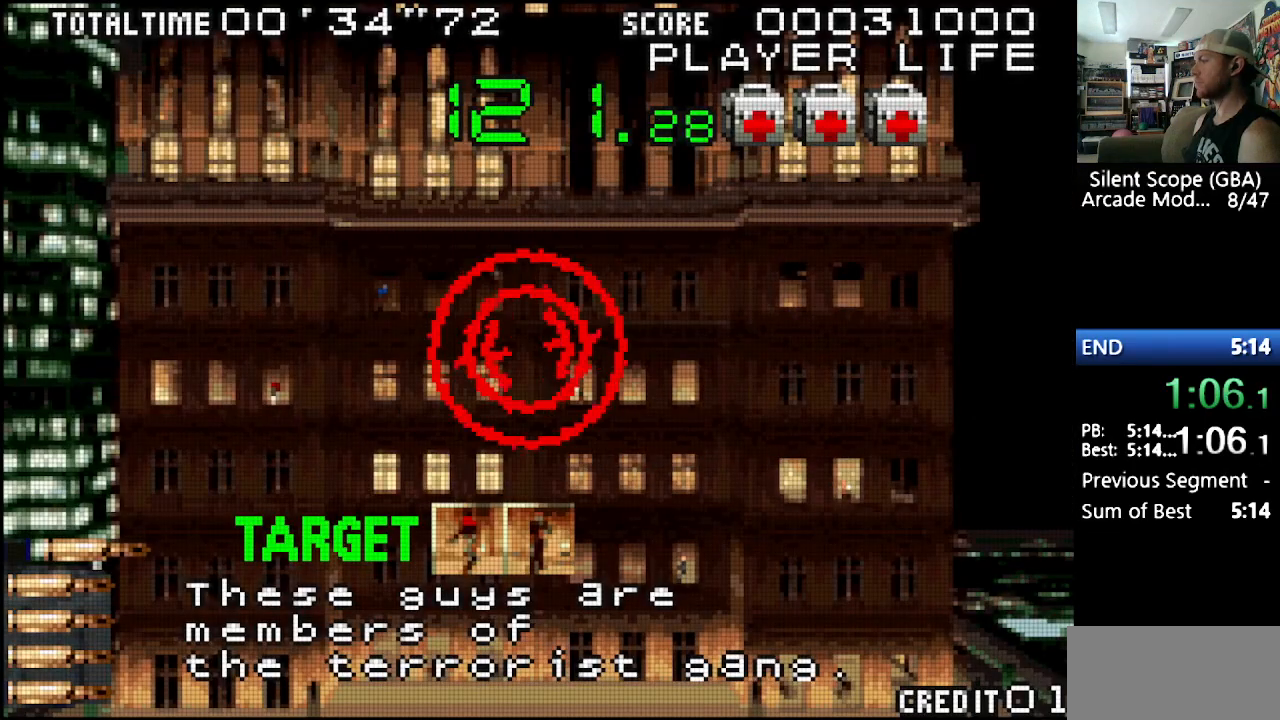
{"buttons": ["Y", "DPAD_RIGHT"], "events": [[250, "DPAD_DOWN", "down"], [350, "DPAD_RIGHT", "down"], [383, "DPAD_DOWN", "up"]]}
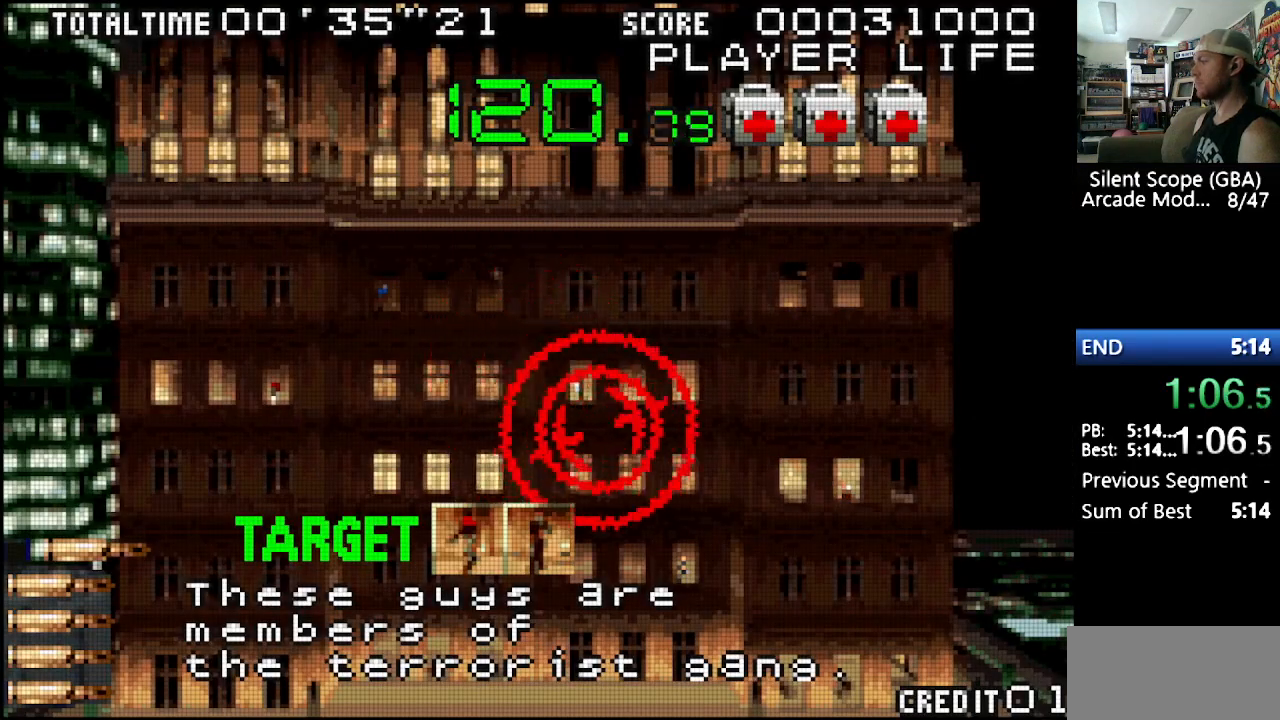
{"buttons": ["Y", "DPAD_DOWN"], "events": [[200, "DPAD_DOWN", "down"], [250, "DPAD_DOWN", "up"], [433, "DPAD_RIGHT", "up"], [467, "DPAD_DOWN", "down"]]}
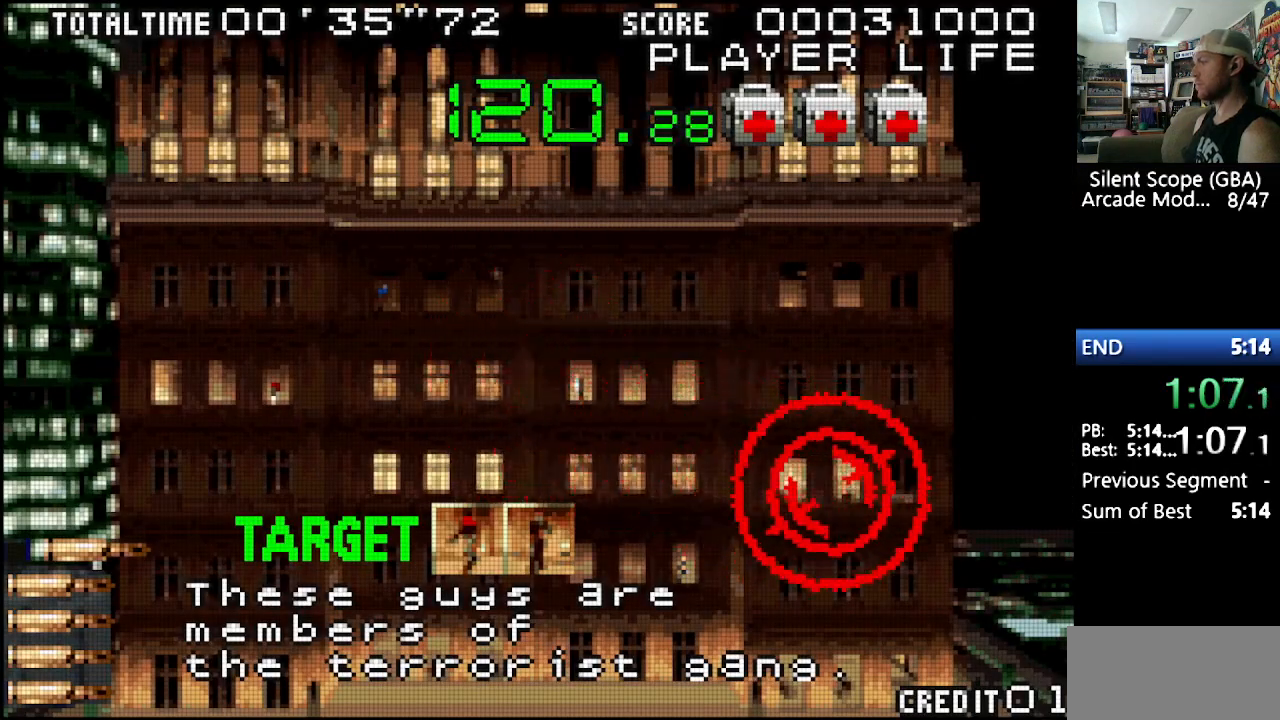
{"buttons": ["DPAD_UP"], "events": [[50, "DPAD_LEFT", "down"], [233, "DPAD_DOWN", "up"], [283, "DPAD_DOWN", "down"], [283, "DPAD_LEFT", "up"], [350, "DPAD_DOWN", "up"], [467, "Y", "up"], [500, "DPAD_UP", "down"]]}
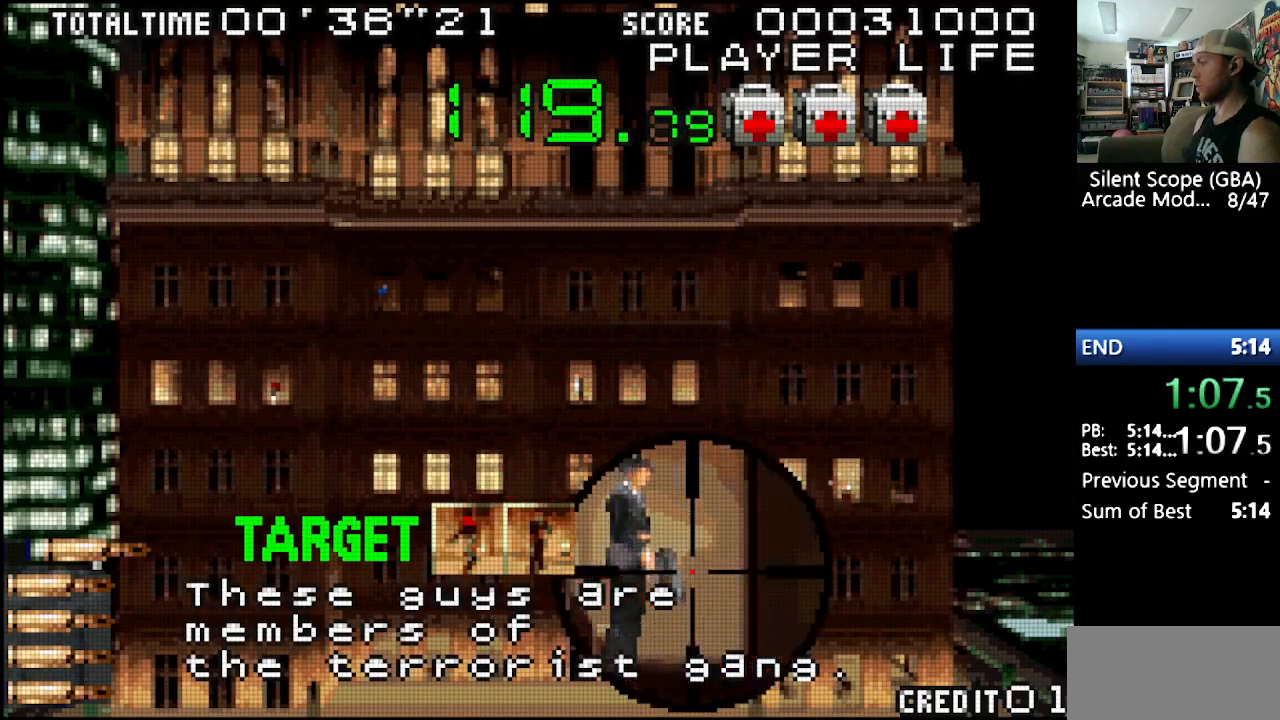
{"buttons": ["R1"], "events": [[33, "DPAD_LEFT", "down"], [33, "DPAD_UP", "up"], [67, "DPAD_LEFT", "up"], [283, "DPAD_LEFT", "down"], [317, "DPAD_LEFT", "up"], [450, "R1", "down"]]}
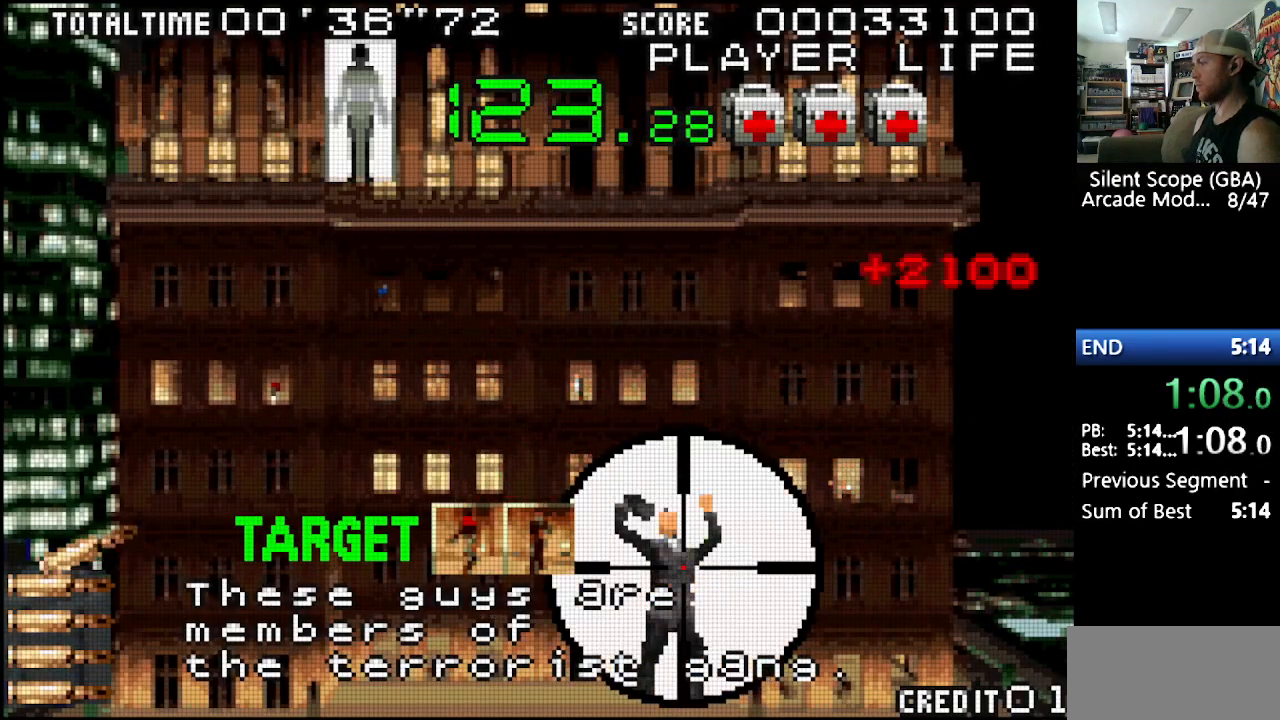
{"buttons": ["Y"], "events": [[167, "R1", "up"], [383, "Y", "down"]]}
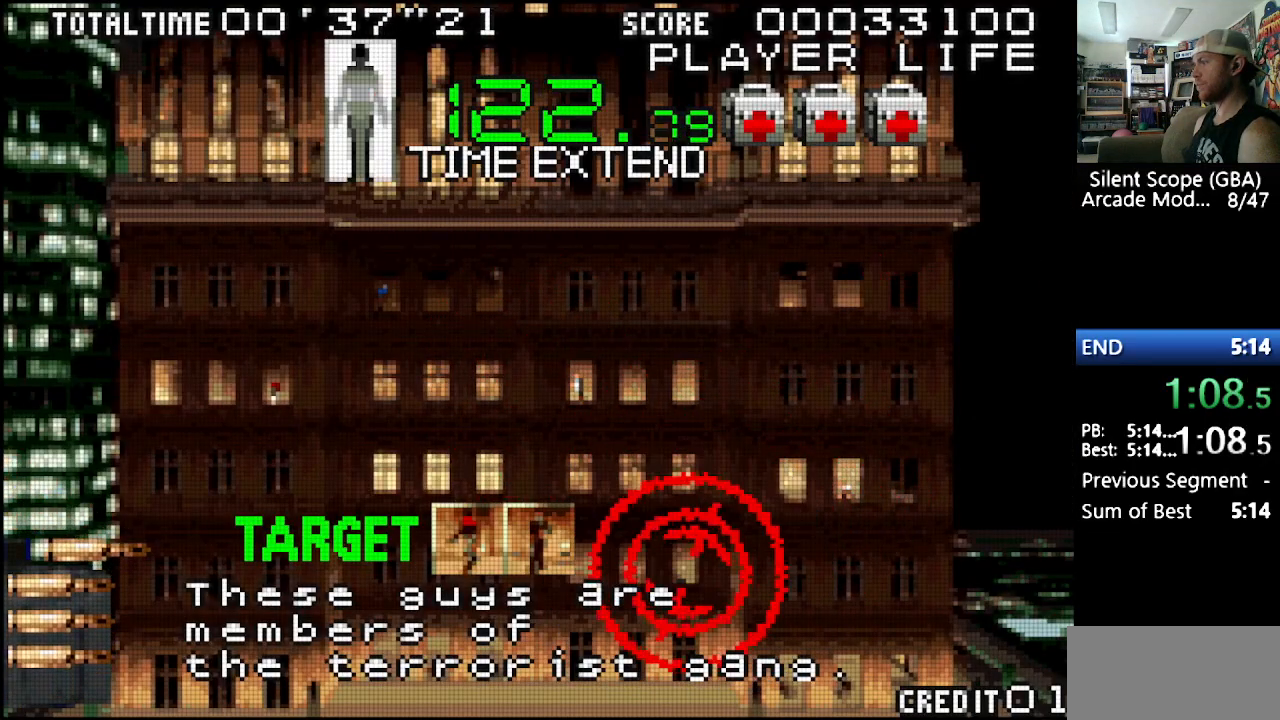
{"buttons": ["Y", "DPAD_UP", "DPAD_LEFT"], "events": [[200, "DPAD_LEFT", "down"], [367, "DPAD_UP", "down"]]}
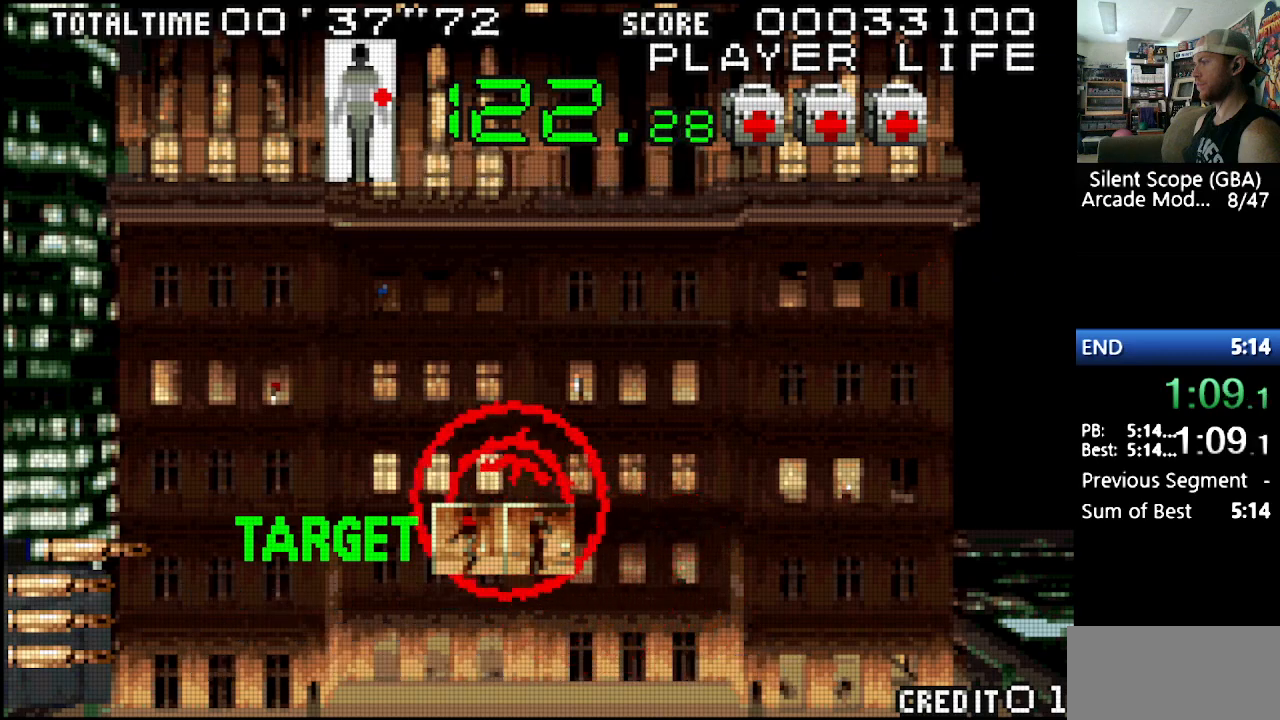
{"buttons": [], "events": [[100, "DPAD_UP", "up"], [317, "DPAD_UP", "down"], [417, "DPAD_UP", "up"], [433, "DPAD_LEFT", "up"], [500, "Y", "up"]]}
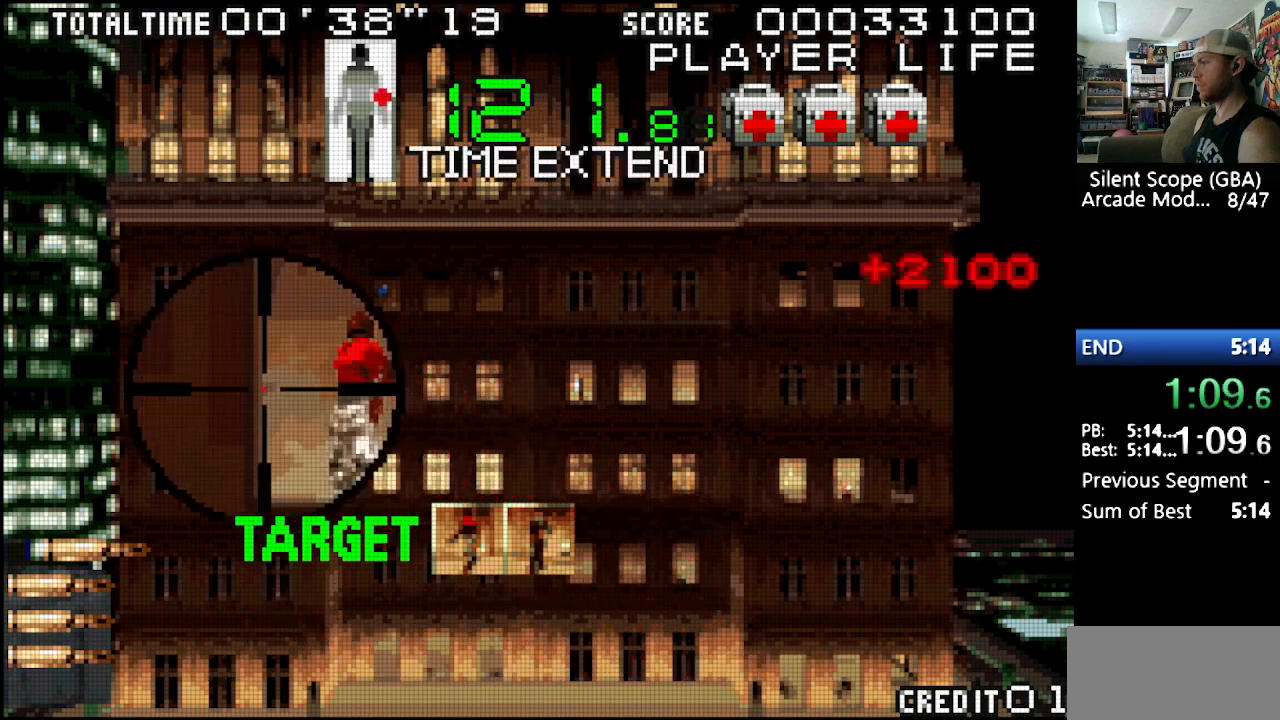
{"buttons": ["R1"], "events": [[217, "DPAD_RIGHT", "down"], [317, "DPAD_RIGHT", "up"], [450, "R1", "down"]]}
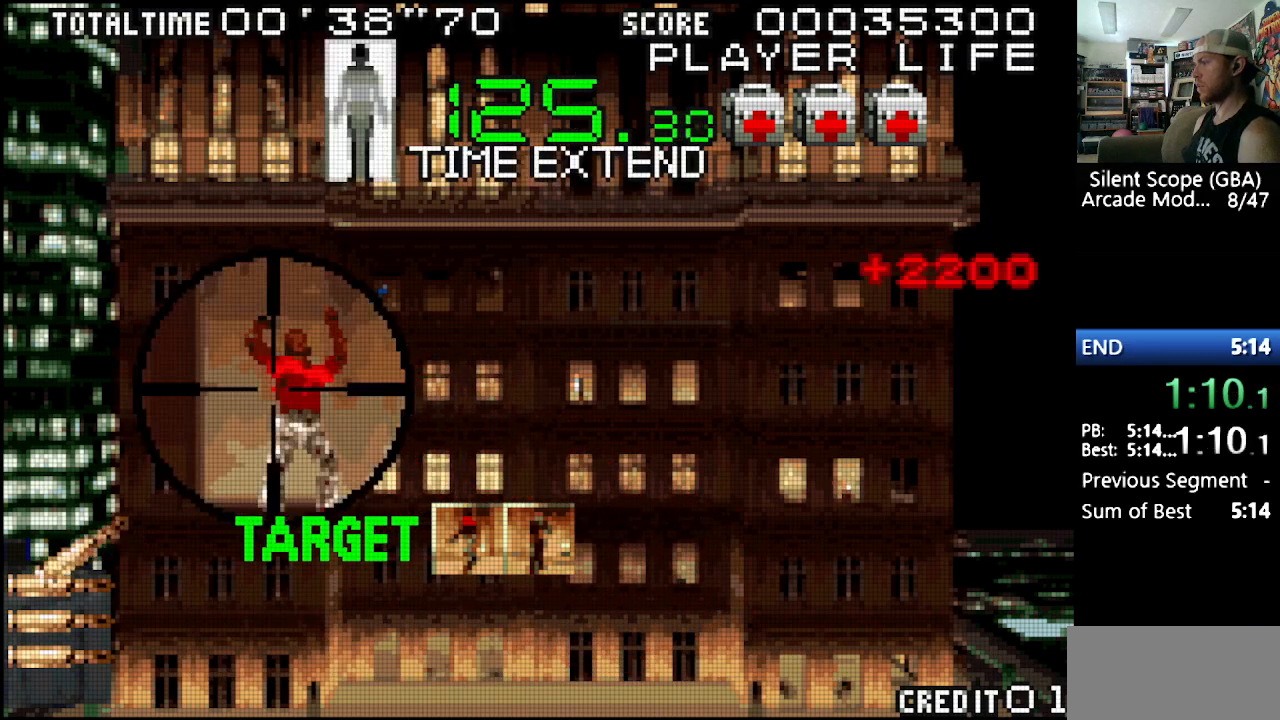
{"buttons": [], "events": [[67, "R1", "up"]]}
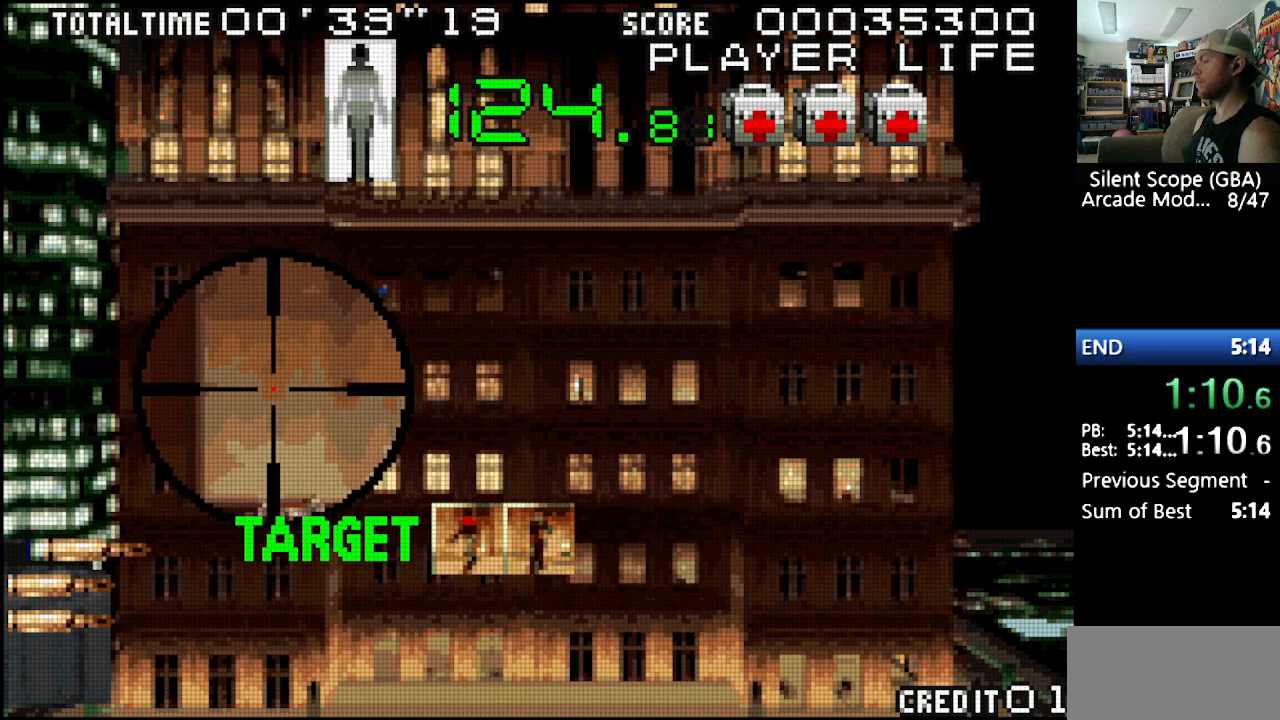
{"buttons": [], "events": []}
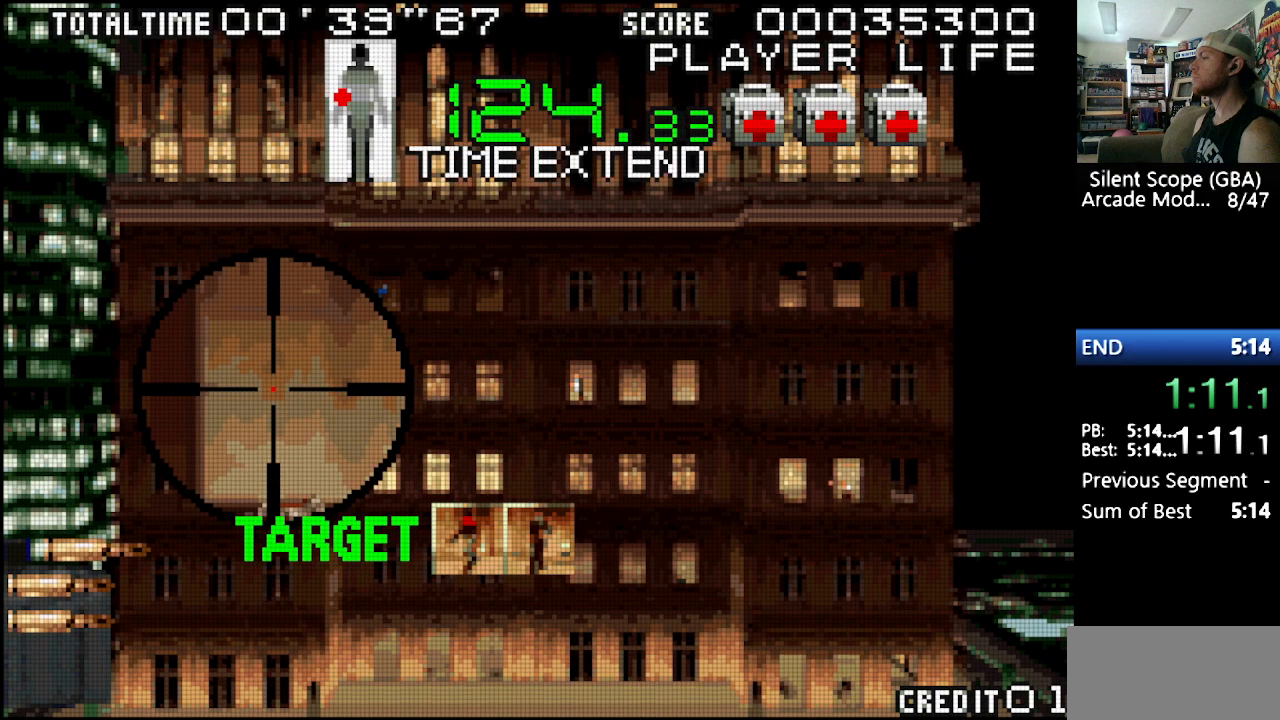
{"buttons": [], "events": []}
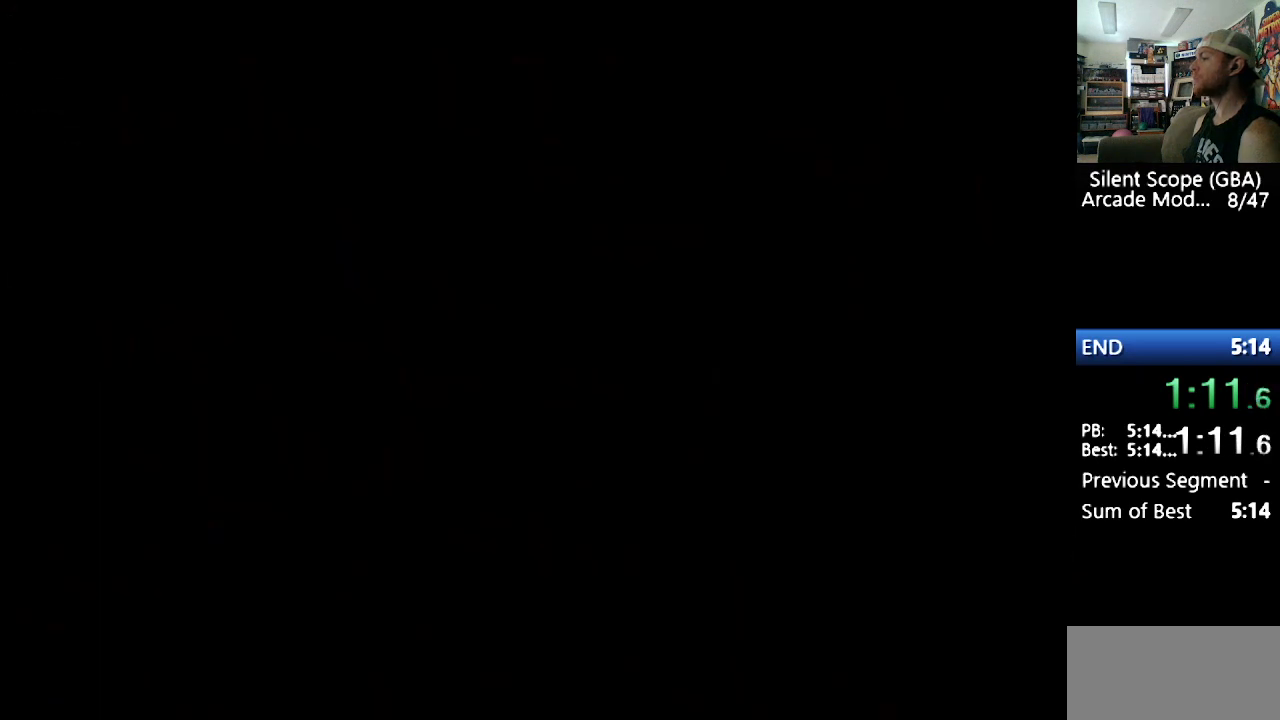
{"buttons": [], "events": [[450, "B", "down"], [500, "B", "up"]]}
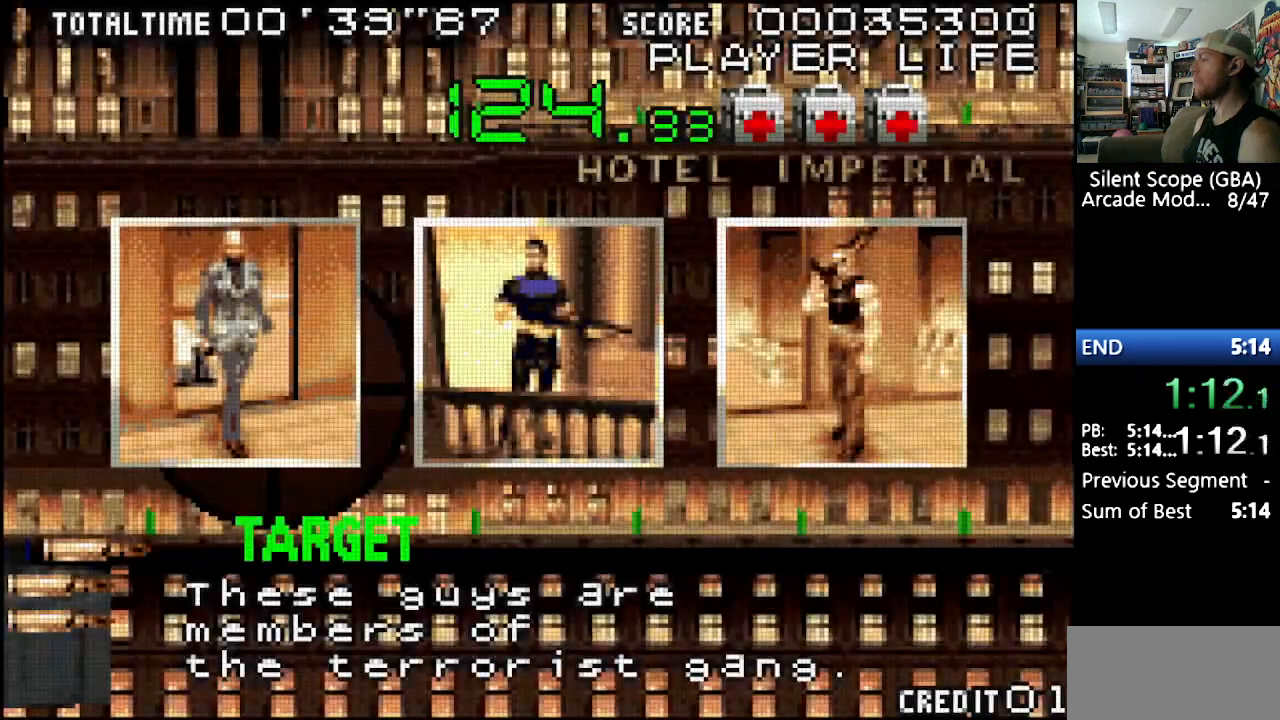
{"buttons": ["B"], "events": [[67, "B", "down"], [150, "B", "up"], [233, "B", "down"], [300, "B", "up"], [383, "B", "down"], [450, "B", "up"], [483, "B", "down"]]}
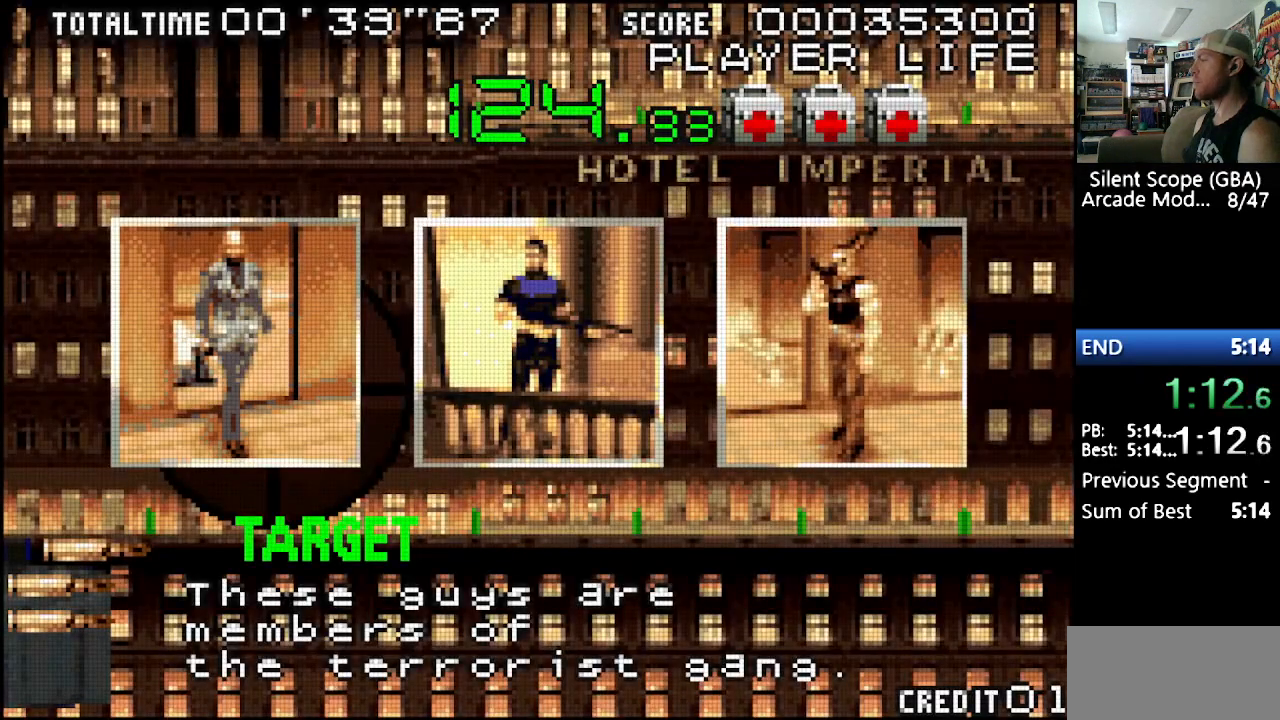
{"buttons": ["B"], "events": [[117, "B", "up"], [167, "B", "down"], [250, "B", "up"], [300, "B", "down"], [433, "B", "up"], [500, "B", "down"]]}
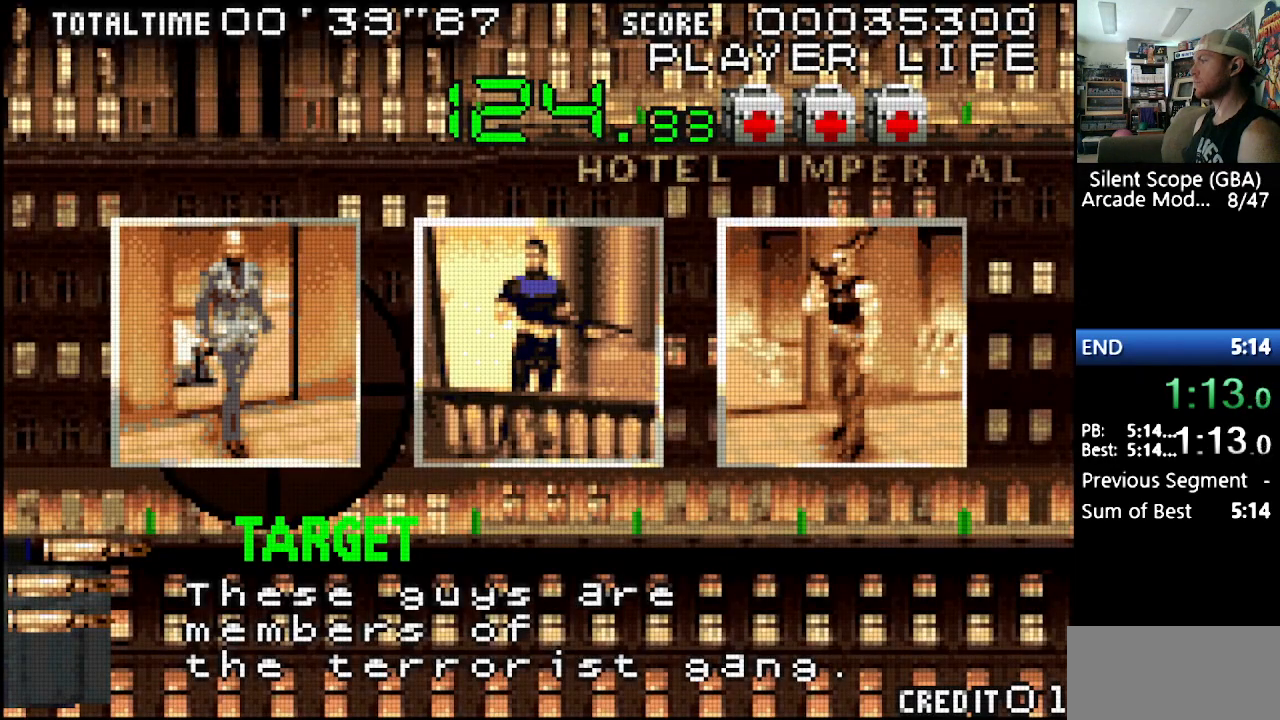
{"buttons": [], "events": [[100, "B", "up"], [183, "B", "down"], [267, "B", "up"], [333, "B", "down"], [450, "B", "up"]]}
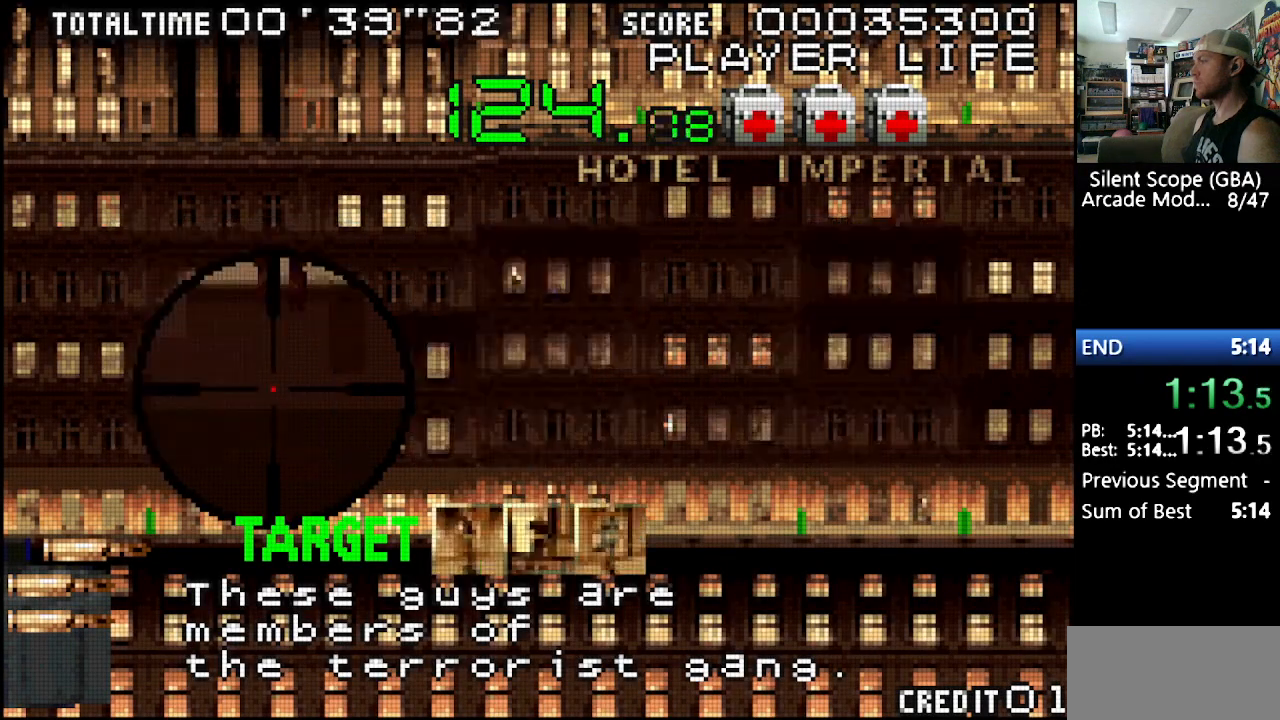
{"buttons": ["Y", "DPAD_RIGHT"], "events": [[150, "Y", "down"], [333, "DPAD_RIGHT", "down"]]}